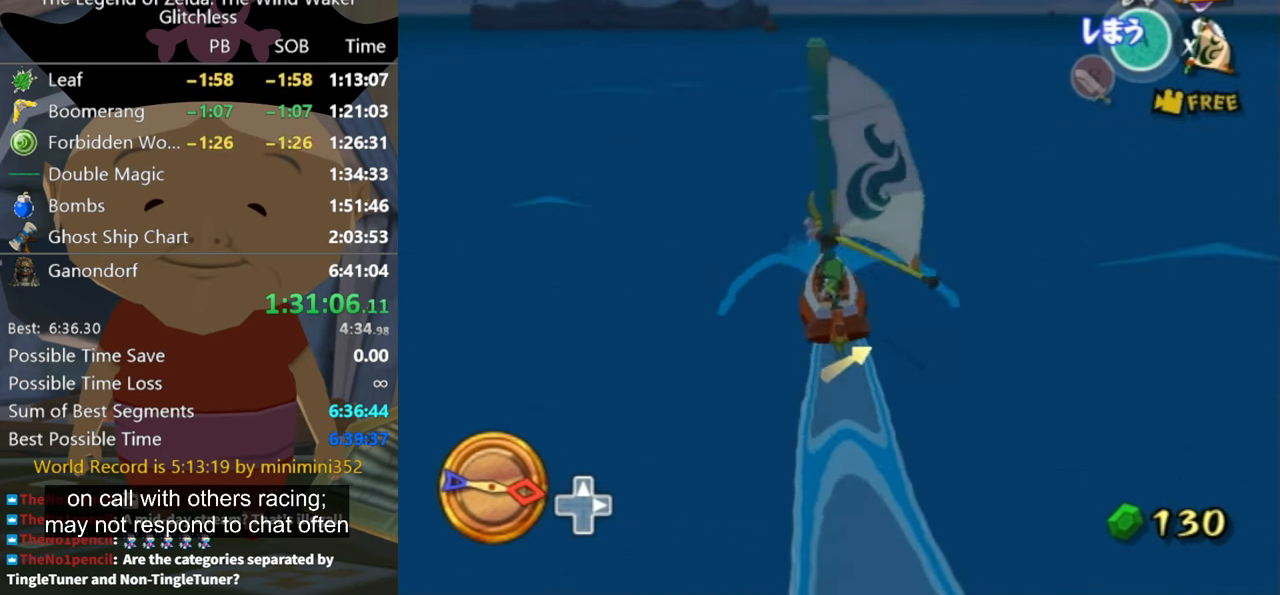
Gameplay with a controller (Nintendo layout); each line is a JSON object with the inputs held at the frame after it. "events" lists button and stick changes between this image and that frame as [ms after this image, input, new state], when the widget could be followed in between. Not read: L2 L3 R3.
{"buttons": ["A"], "left_stick": "center", "right_stick": "center", "events": [[234, "left_stick", "up-right"], [334, "left_stick", "center"], [500, "A", "down"]]}
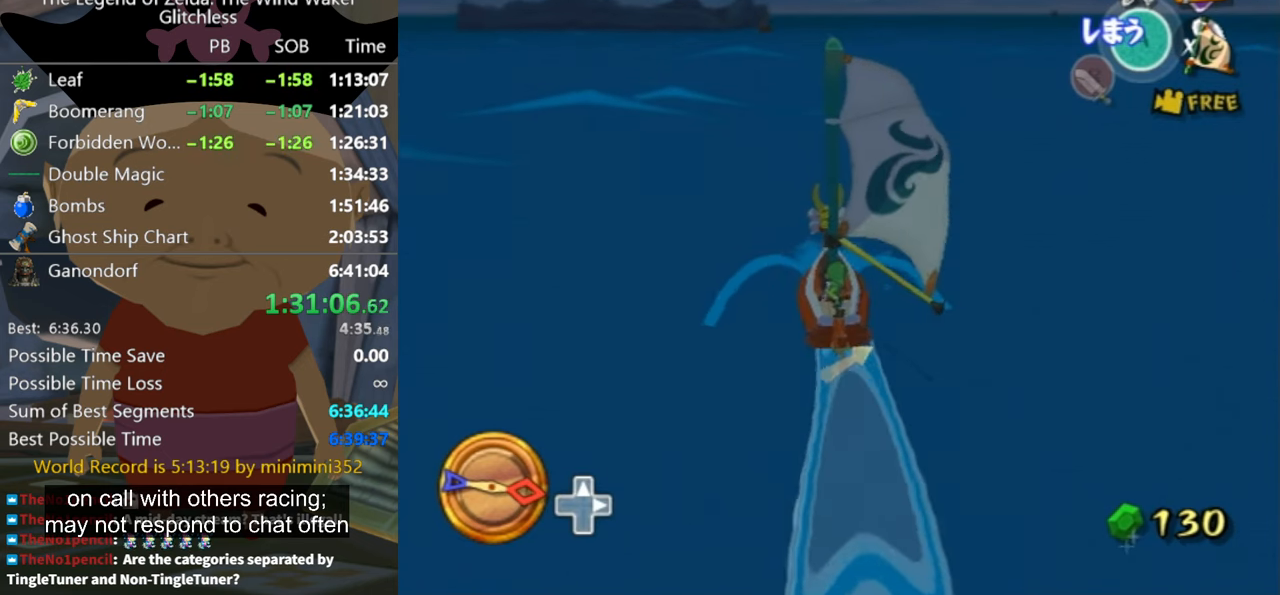
{"buttons": [], "left_stick": "center", "right_stick": "center", "events": [[134, "A", "up"], [267, "X", "down"], [334, "X", "up"]]}
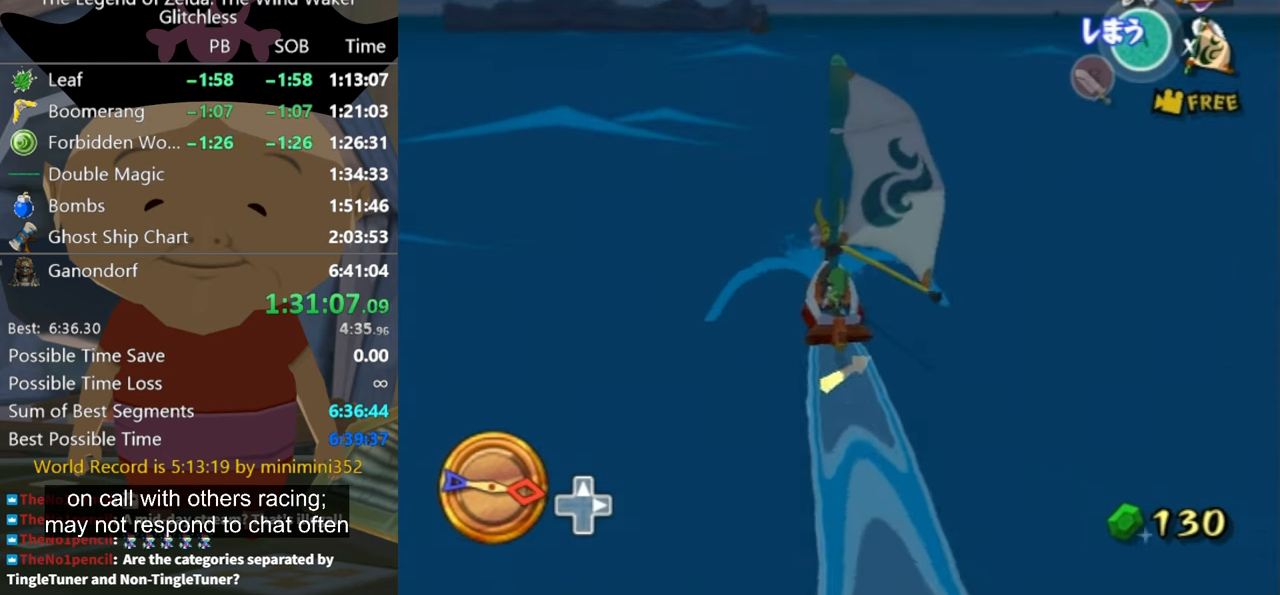
{"buttons": ["X"], "left_stick": "center", "right_stick": "center", "events": [[300, "A", "down"], [367, "A", "up"], [500, "X", "down"]]}
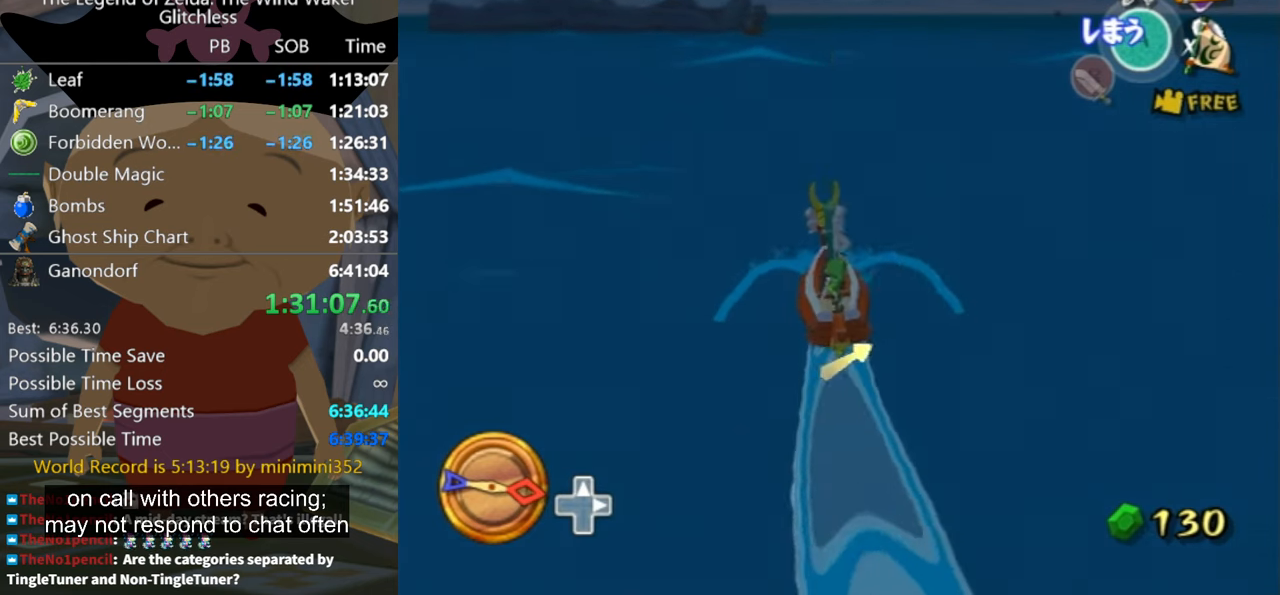
{"buttons": [], "left_stick": "center", "right_stick": "center", "events": [[67, "X", "up"]]}
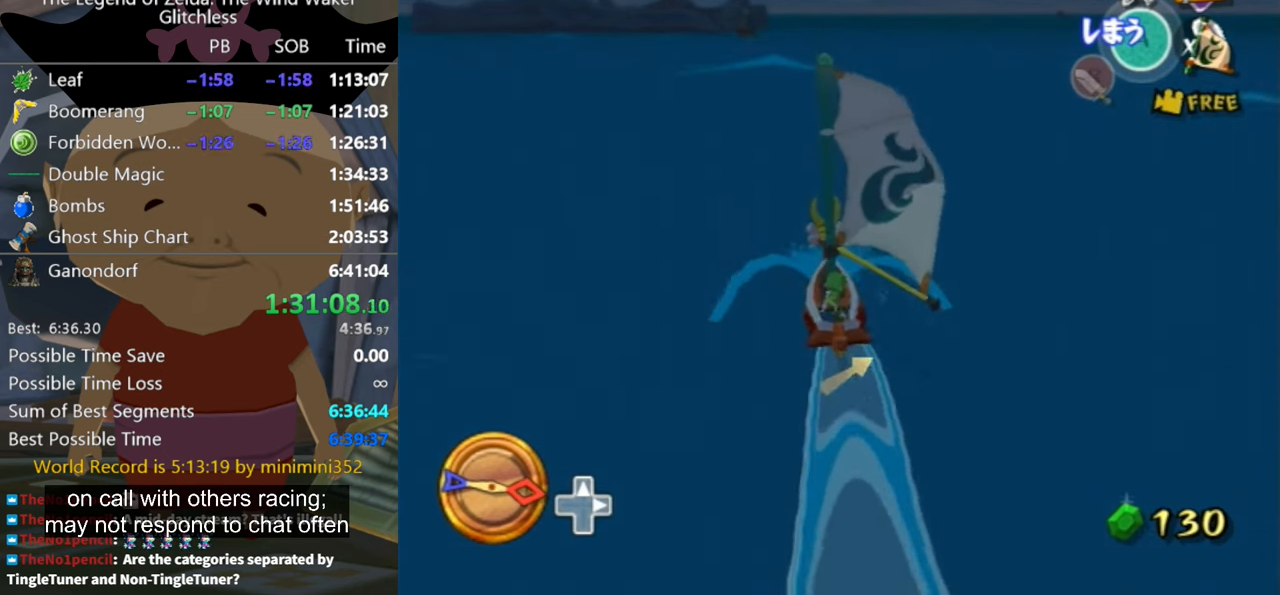
{"buttons": [], "left_stick": "center", "right_stick": "center", "events": [[34, "A", "down"], [134, "A", "up"], [267, "X", "down"], [367, "X", "up"]]}
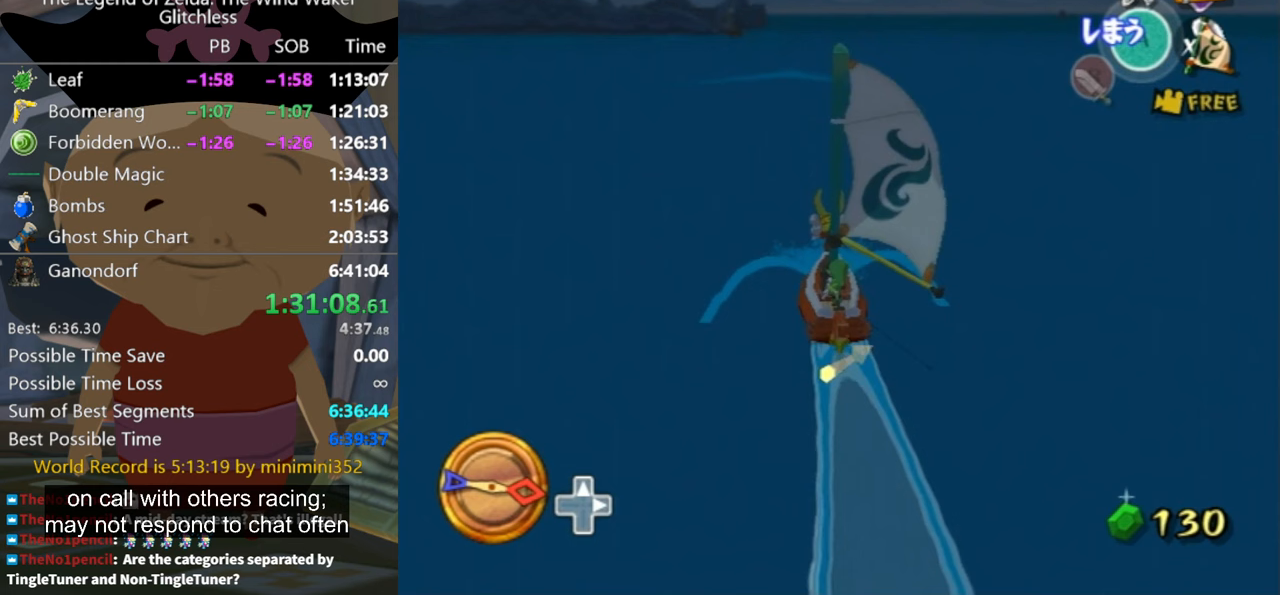
{"buttons": [], "left_stick": "center", "right_stick": "center", "events": [[367, "A", "down"], [433, "A", "up"]]}
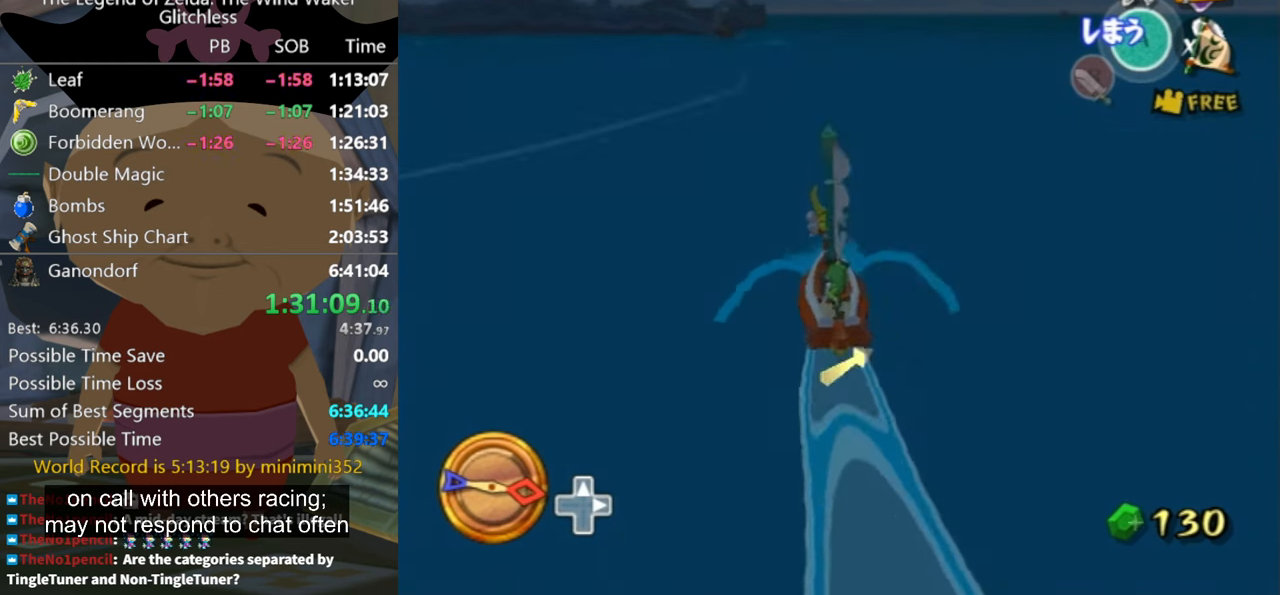
{"buttons": [], "left_stick": "center", "right_stick": "center", "events": [[67, "X", "down"], [200, "X", "up"]]}
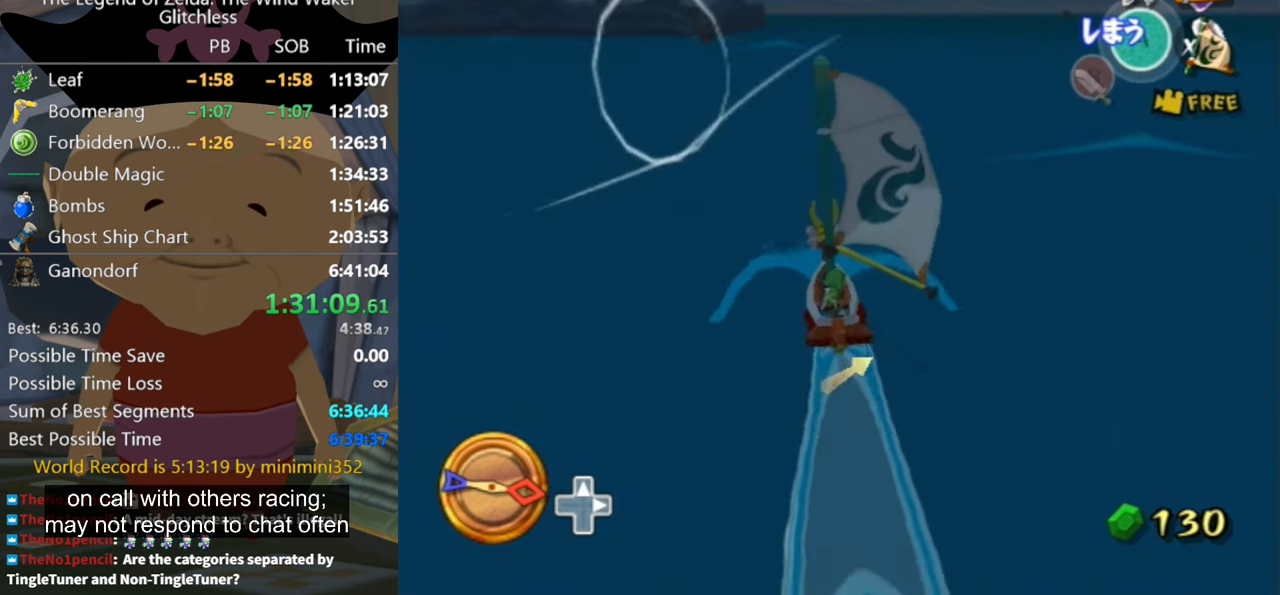
{"buttons": [], "left_stick": "center", "right_stick": "center", "events": [[200, "A", "down"], [267, "A", "up"], [433, "X", "down"], [500, "X", "up"]]}
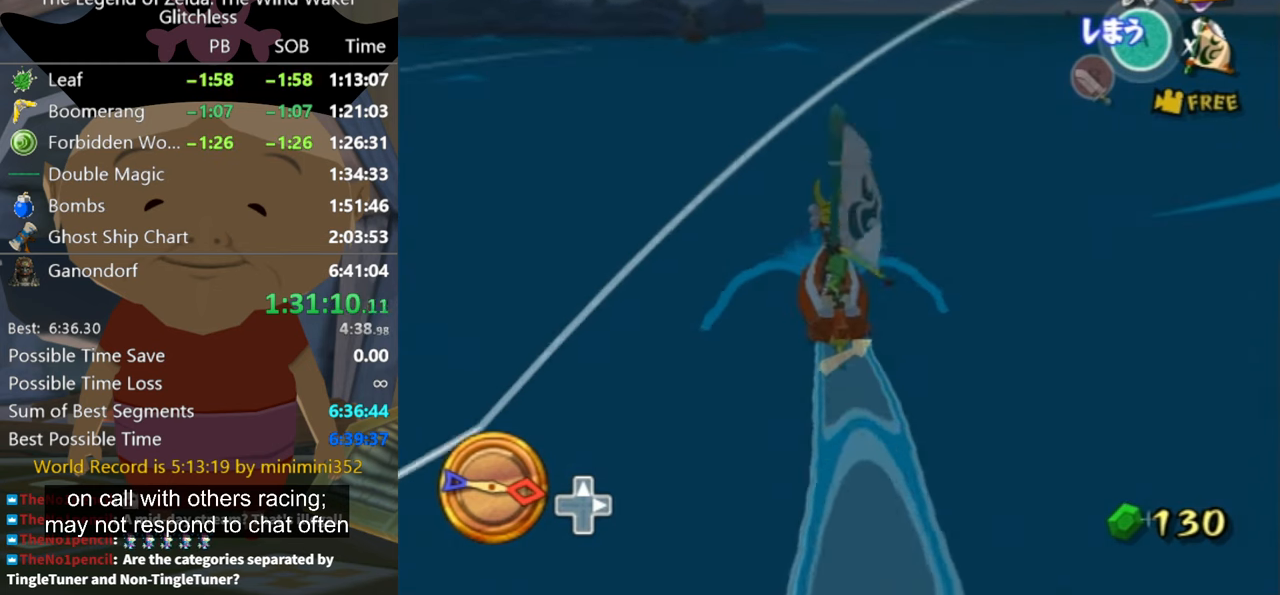
{"buttons": [], "left_stick": "center", "right_stick": "center", "events": []}
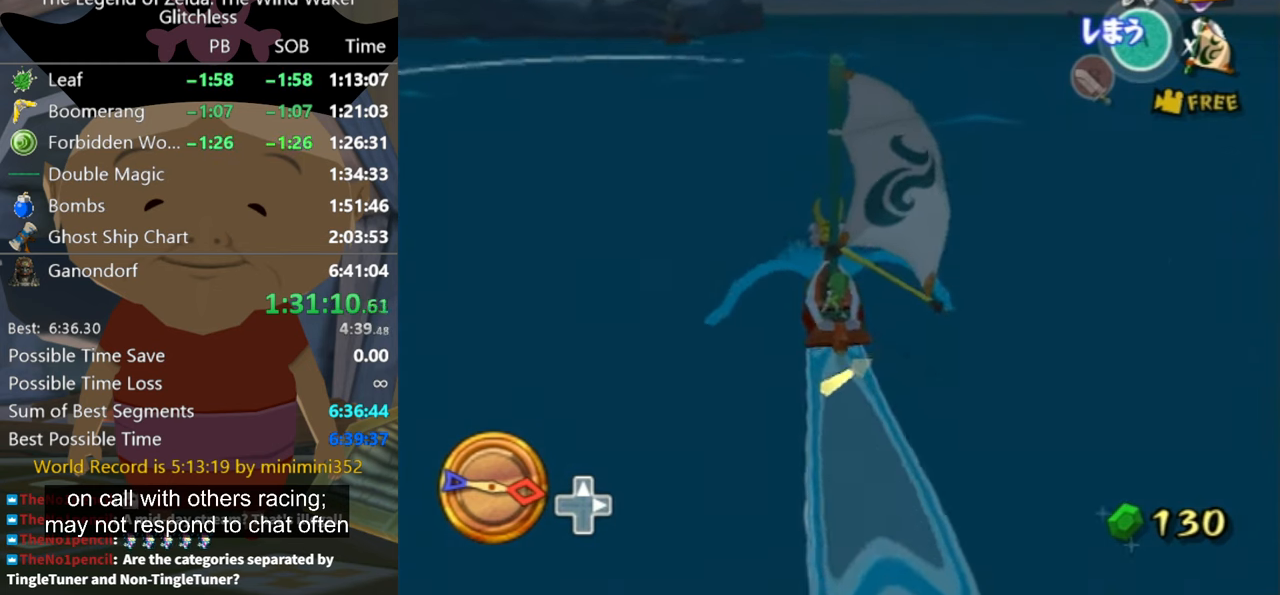
{"buttons": [], "left_stick": "center", "right_stick": "center", "events": [[67, "A", "down"], [167, "A", "up"], [300, "X", "down"], [400, "X", "up"]]}
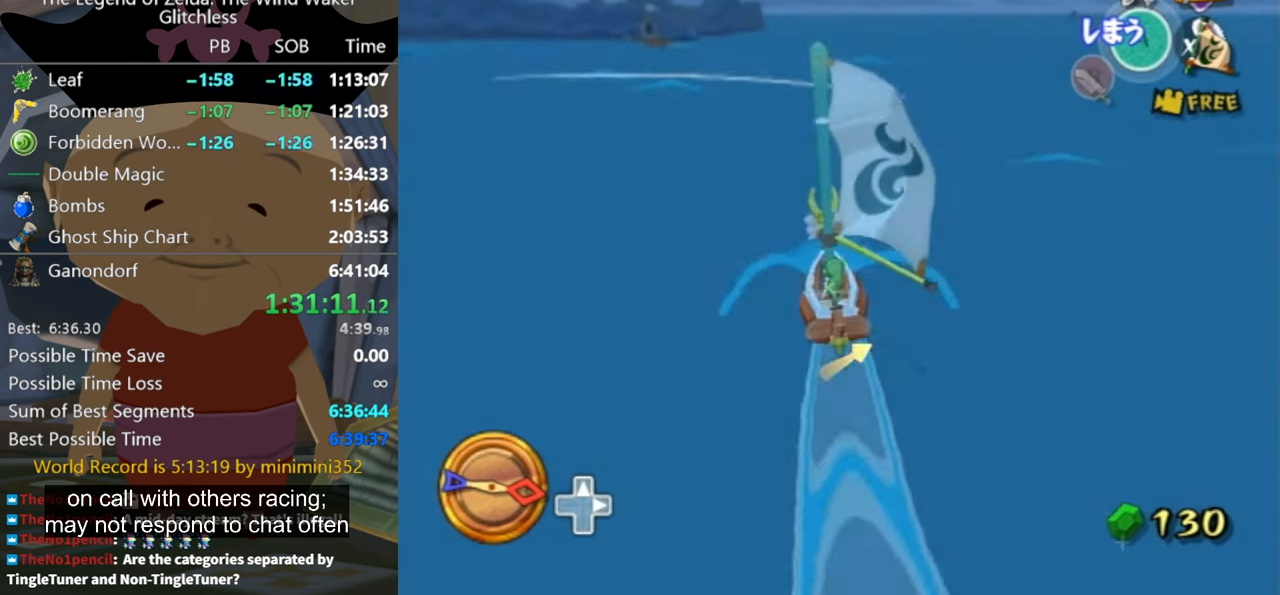
{"buttons": ["A"], "left_stick": "center", "right_stick": "center", "events": [[467, "A", "down"]]}
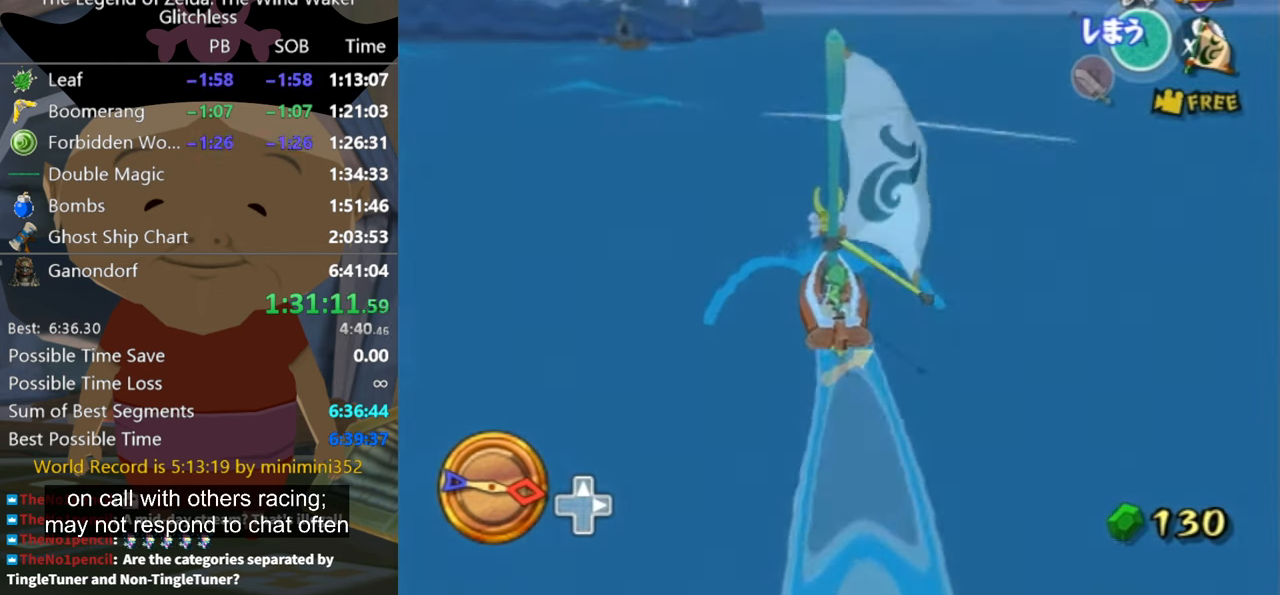
{"buttons": [], "left_stick": "center", "right_stick": "center", "events": [[67, "A", "up"], [233, "X", "down"], [300, "X", "up"]]}
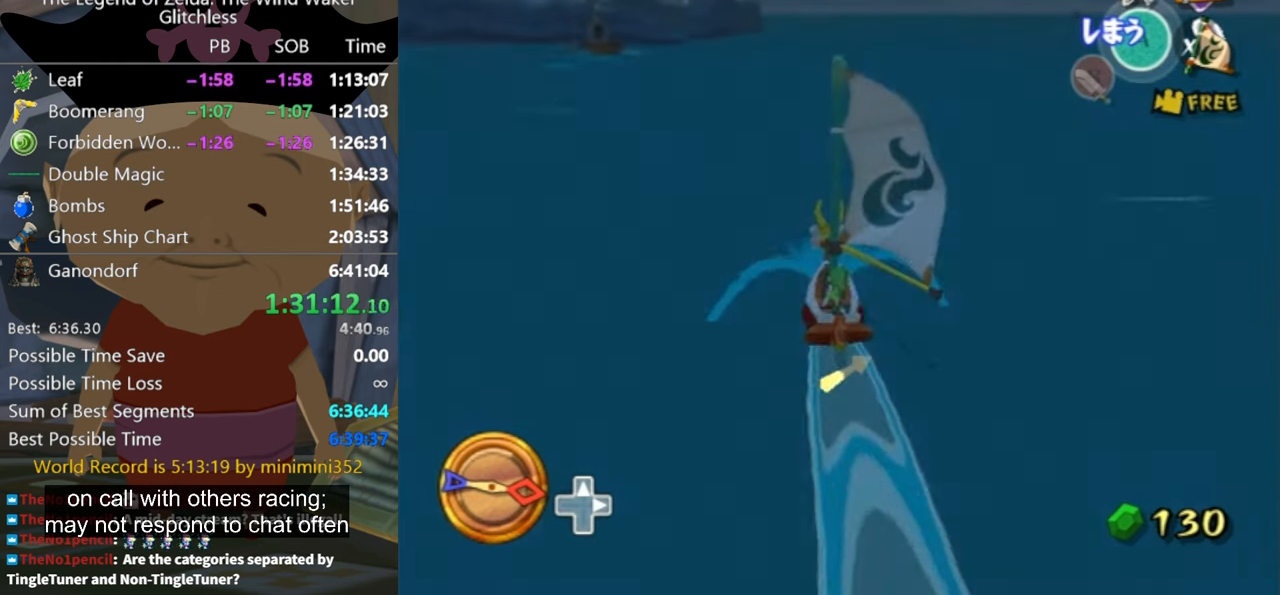
{"buttons": [], "left_stick": "center", "right_stick": "center", "events": [[367, "left_stick", "up-left"], [400, "A", "down"], [433, "left_stick", "center"], [500, "A", "up"]]}
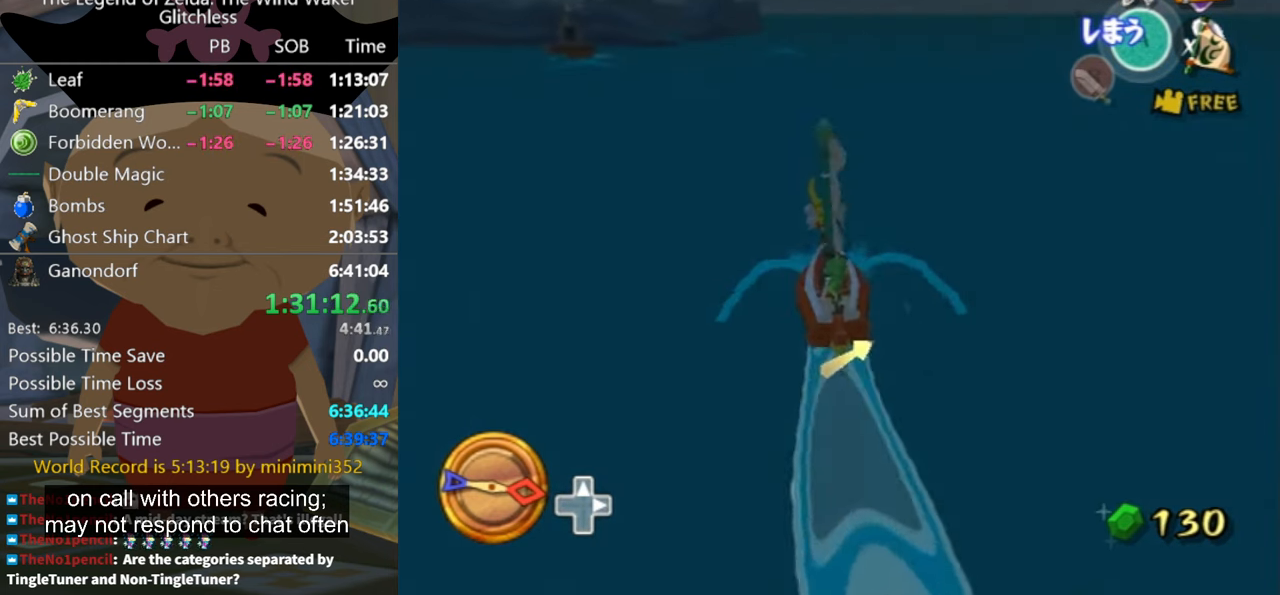
{"buttons": [], "left_stick": "center", "right_stick": "center", "events": [[167, "X", "down"], [233, "X", "up"]]}
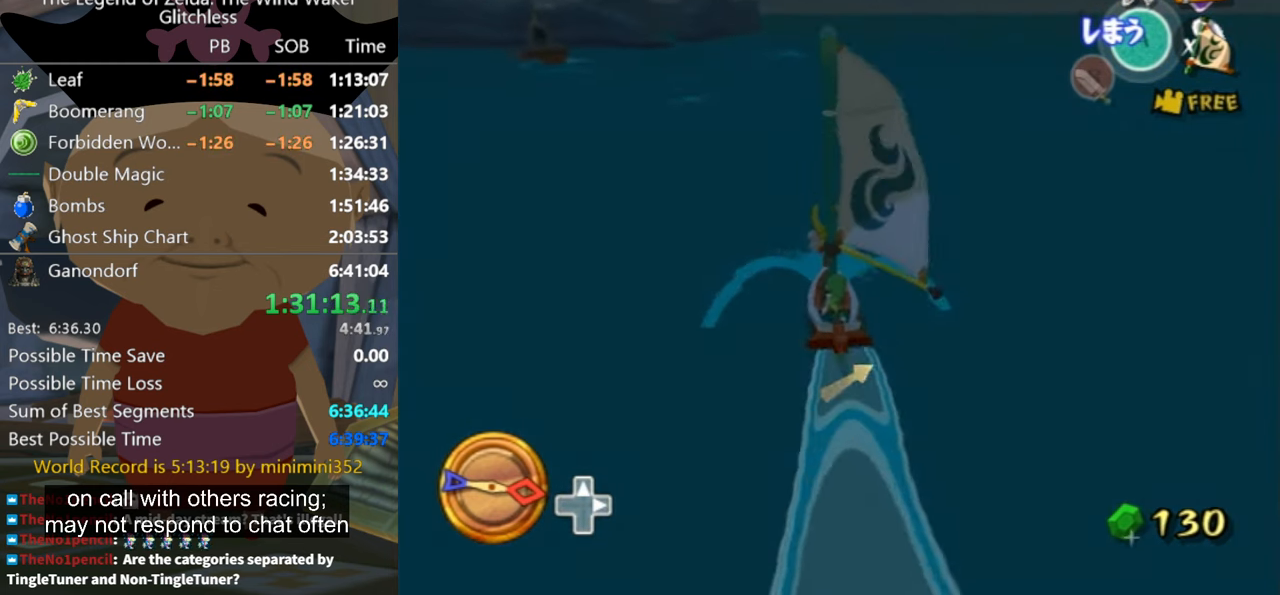
{"buttons": ["A"], "left_stick": "center", "right_stick": "center", "events": [[500, "A", "down"]]}
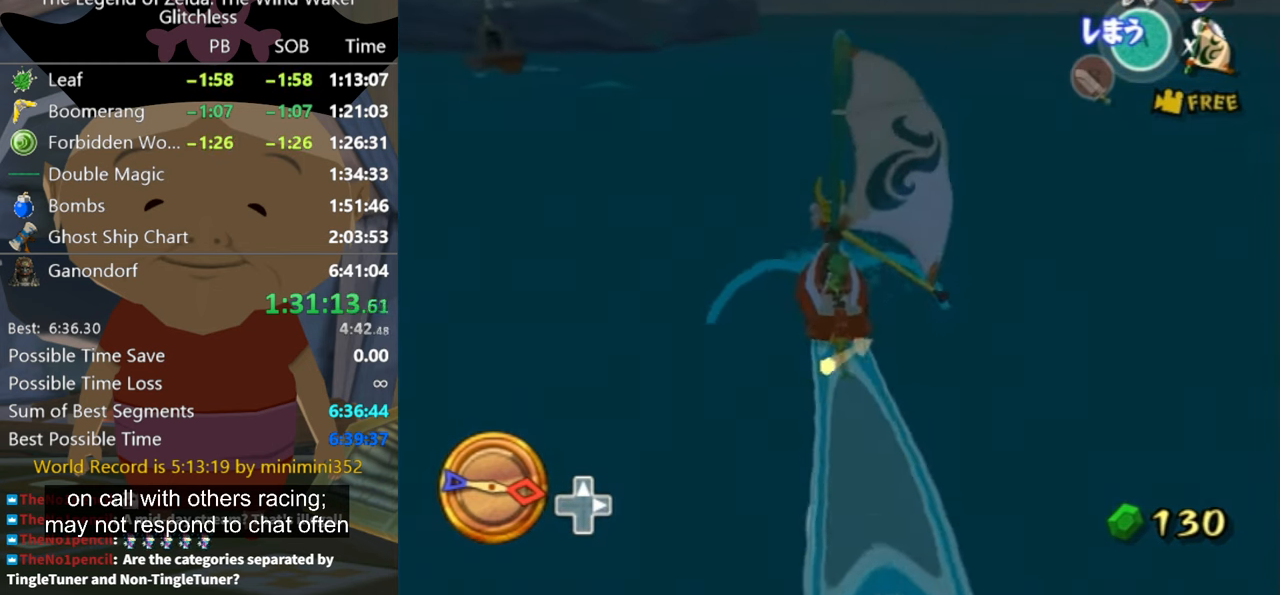
{"buttons": [], "left_stick": "center", "right_stick": "center", "events": [[100, "A", "up"], [267, "X", "down"], [333, "X", "up"]]}
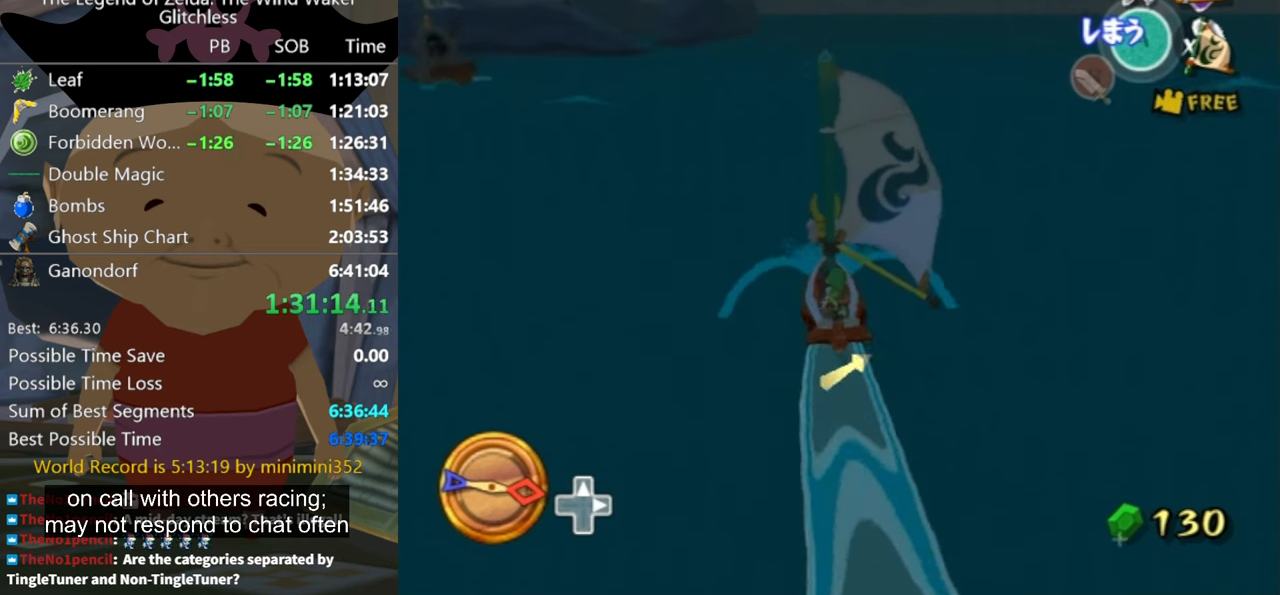
{"buttons": [], "left_stick": "center", "right_stick": "center", "events": [[433, "A", "down"], [500, "A", "up"]]}
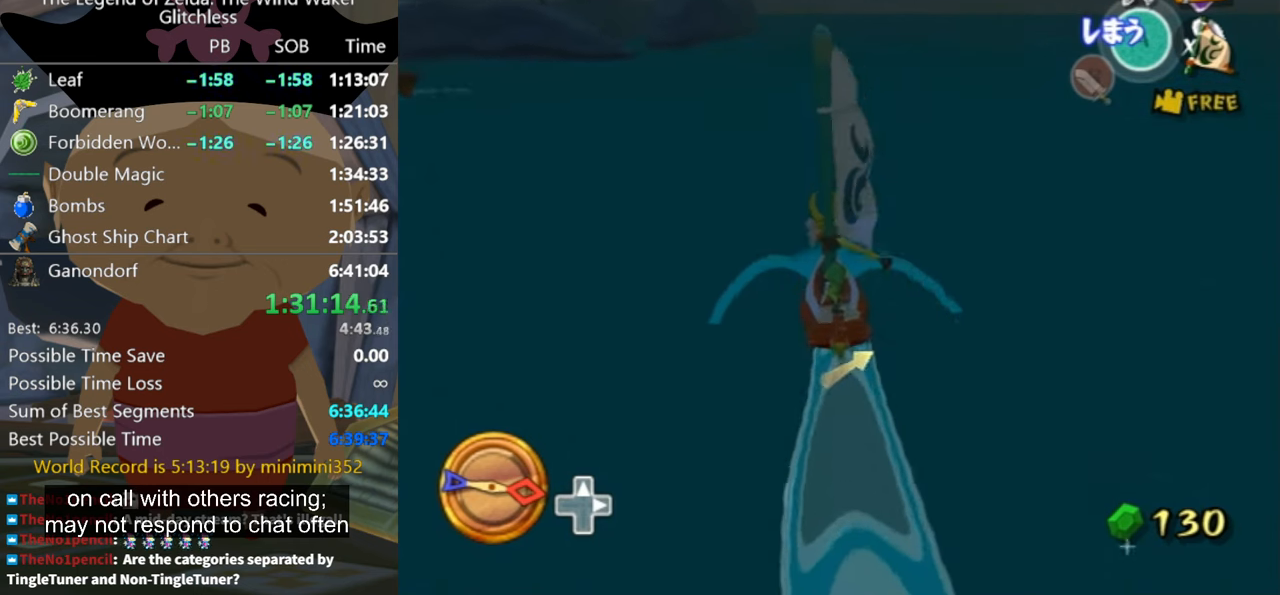
{"buttons": [], "left_stick": "center", "right_stick": "center", "events": [[166, "X", "down"], [300, "X", "up"]]}
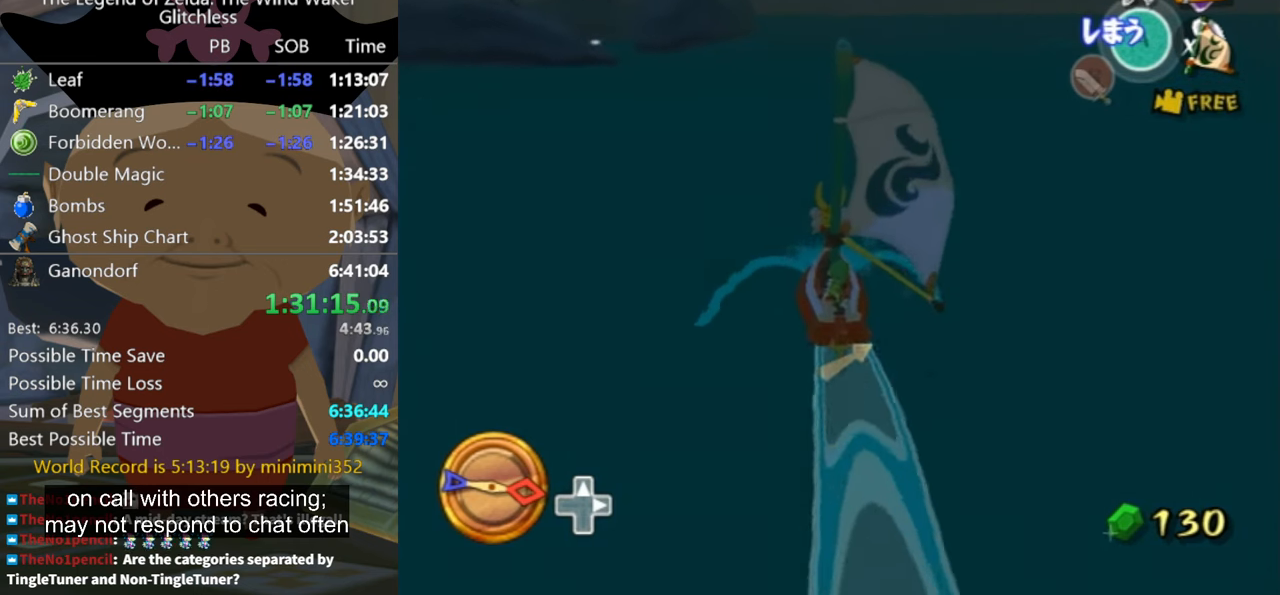
{"buttons": [], "left_stick": "center", "right_stick": "center", "events": [[366, "A", "down"], [433, "A", "up"]]}
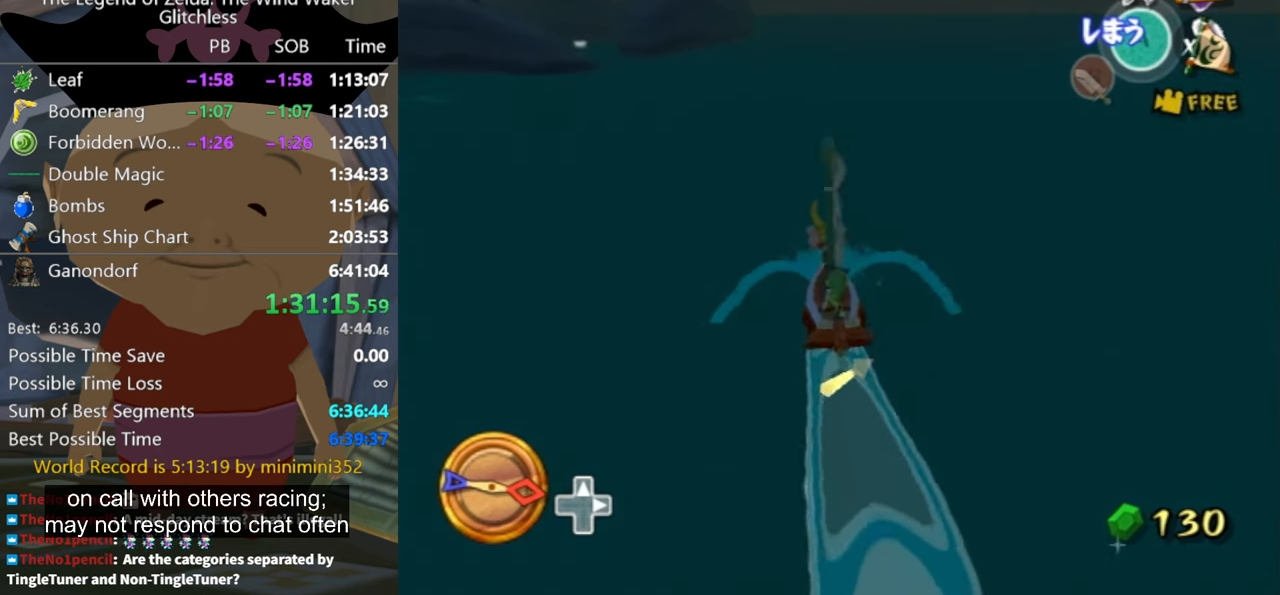
{"buttons": [], "left_stick": "center", "right_stick": "center", "events": [[100, "X", "down"], [200, "X", "up"], [233, "left_stick", "up-left"], [366, "left_stick", "center"]]}
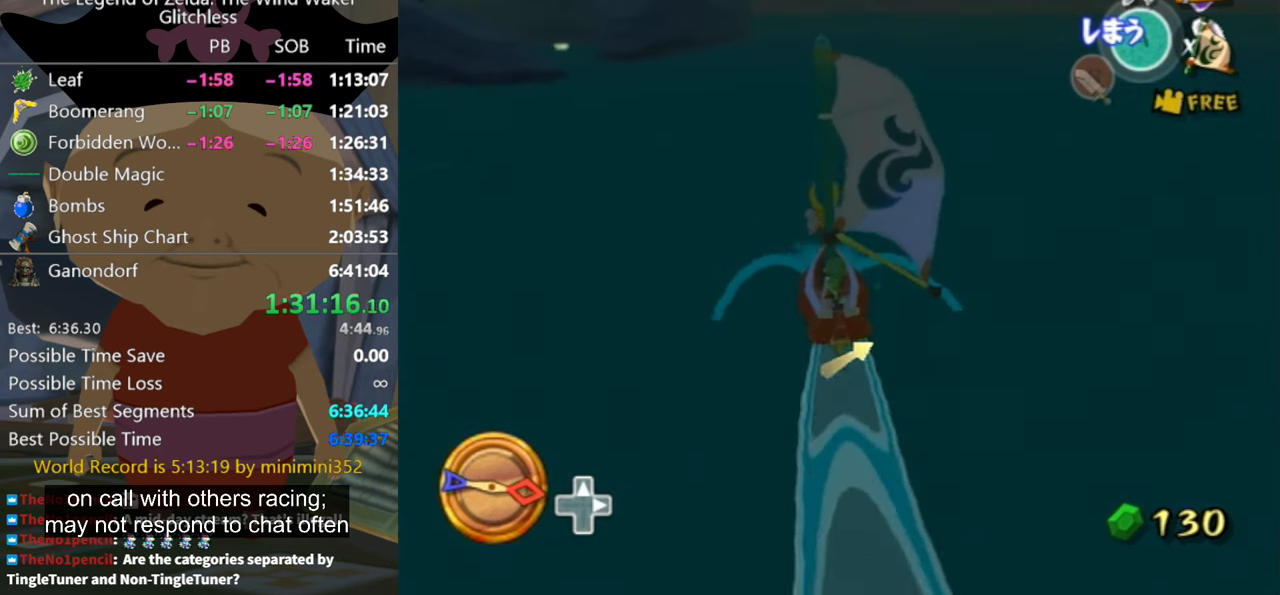
{"buttons": [], "left_stick": "center", "right_stick": "center", "events": [[366, "A", "down"], [433, "A", "up"]]}
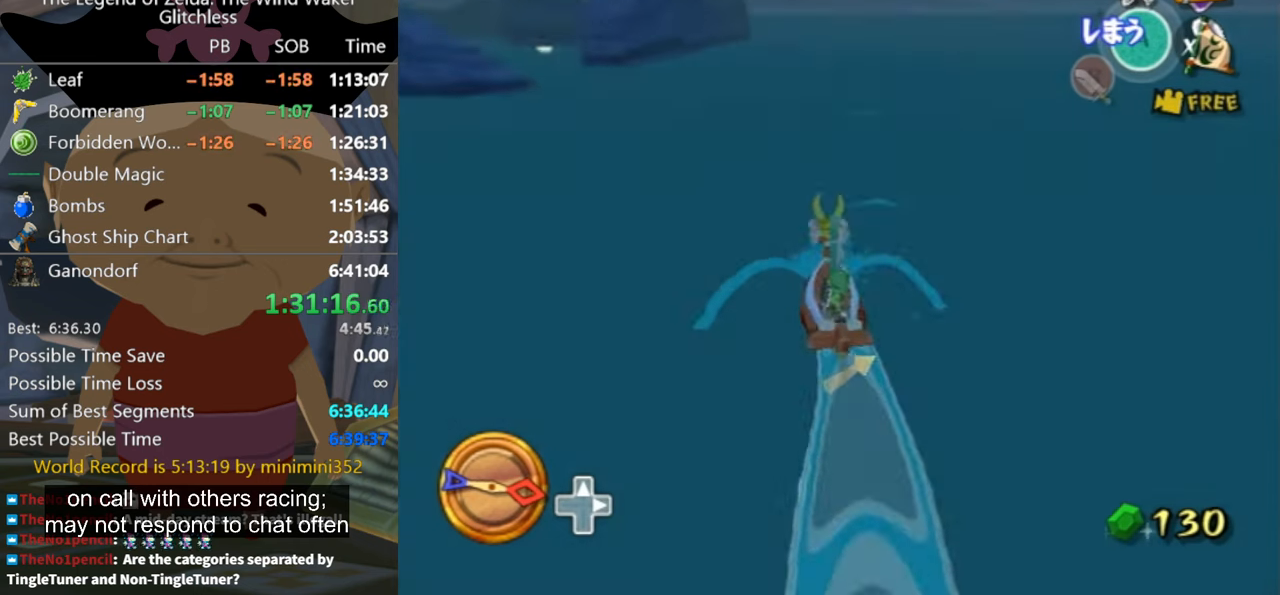
{"buttons": [], "left_stick": "center", "right_stick": "center", "events": [[33, "X", "down"], [166, "X", "up"], [233, "left_stick", "up-left"], [400, "left_stick", "center"]]}
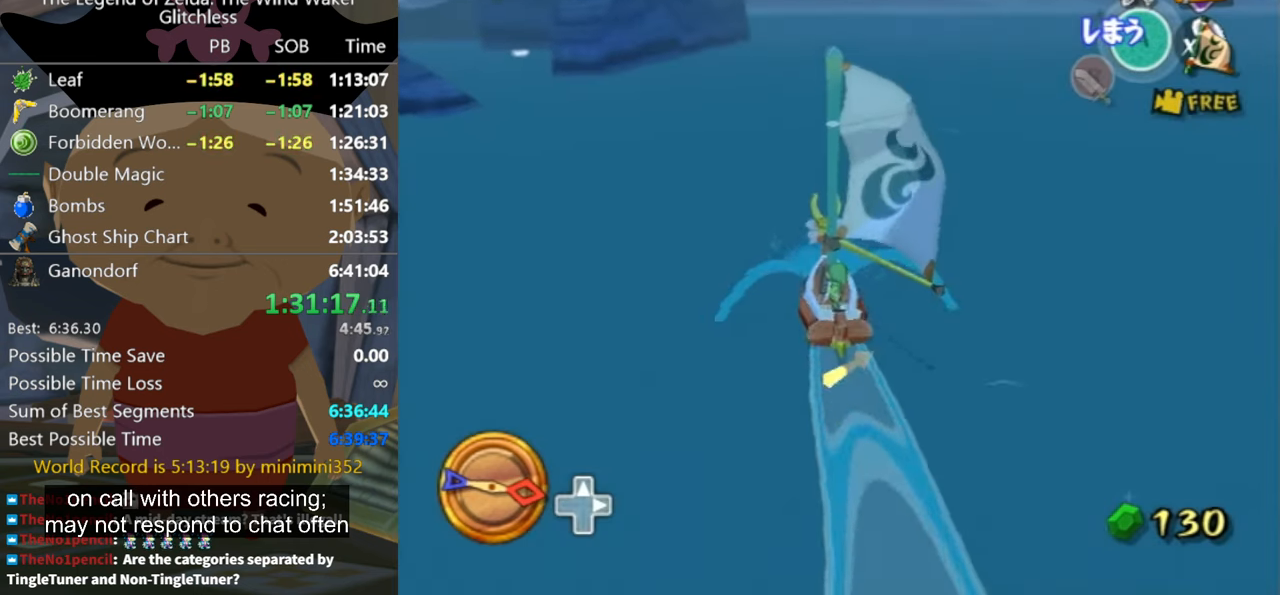
{"buttons": ["X"], "left_stick": "center", "right_stick": "center", "events": [[233, "A", "down"], [333, "A", "up"], [400, "X", "down"]]}
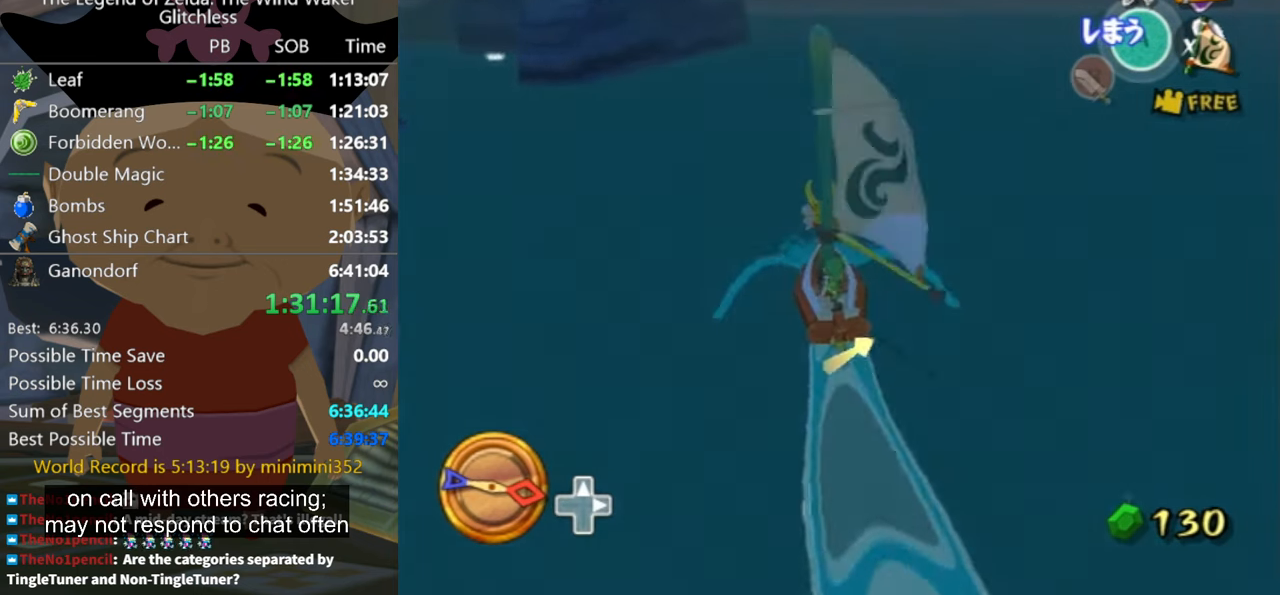
{"buttons": [], "left_stick": "center", "right_stick": "center", "events": [[33, "X", "up"]]}
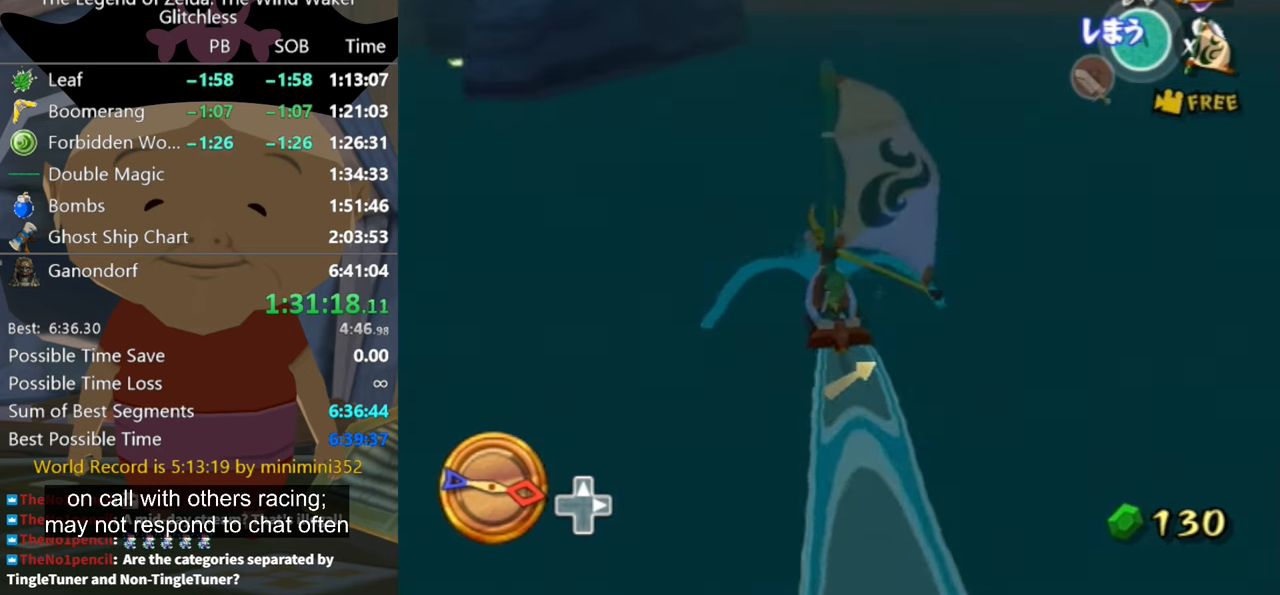
{"buttons": [], "left_stick": "center", "right_stick": "center", "events": [[66, "A", "down"], [133, "A", "up"], [300, "X", "down"], [400, "X", "up"]]}
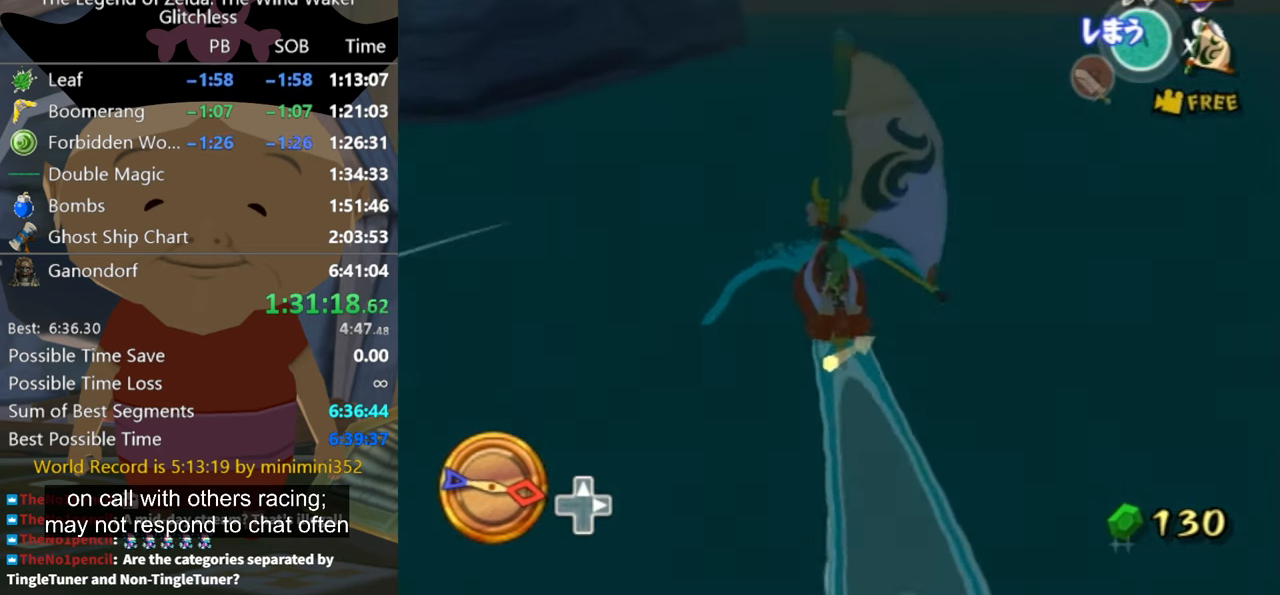
{"buttons": [], "left_stick": "center", "right_stick": "center", "events": [[466, "A", "down"], [500, "A", "up"]]}
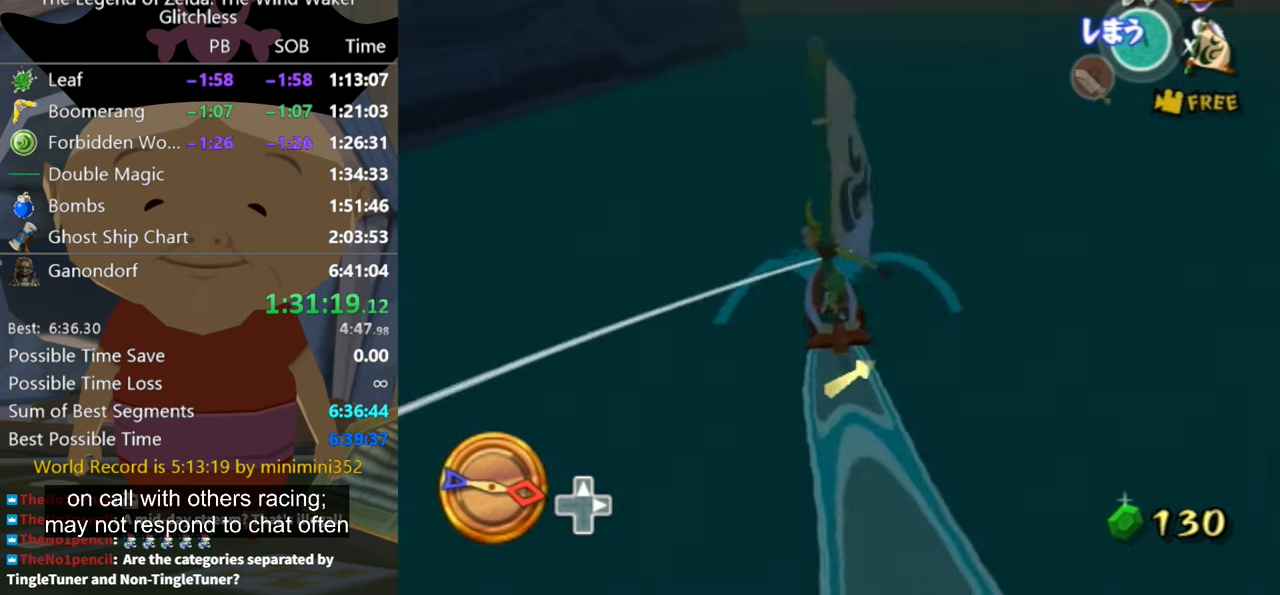
{"buttons": [], "left_stick": "center", "right_stick": "center", "events": [[133, "X", "down"], [234, "X", "up"]]}
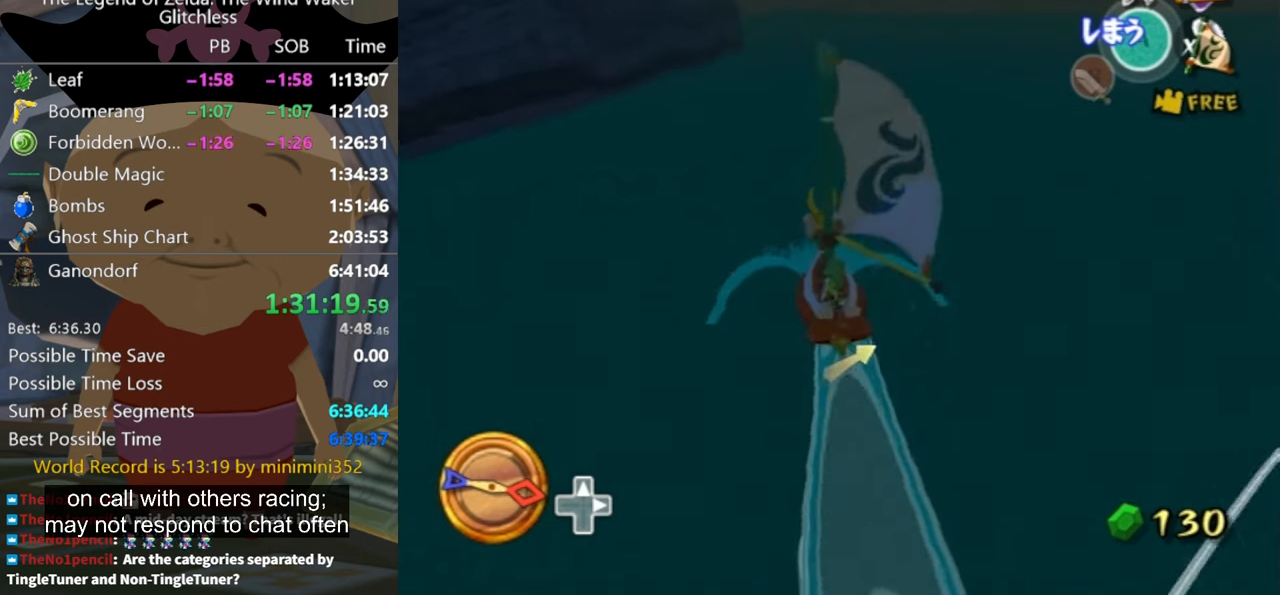
{"buttons": [], "left_stick": "center", "right_stick": "center", "events": [[300, "A", "down"], [367, "A", "up"]]}
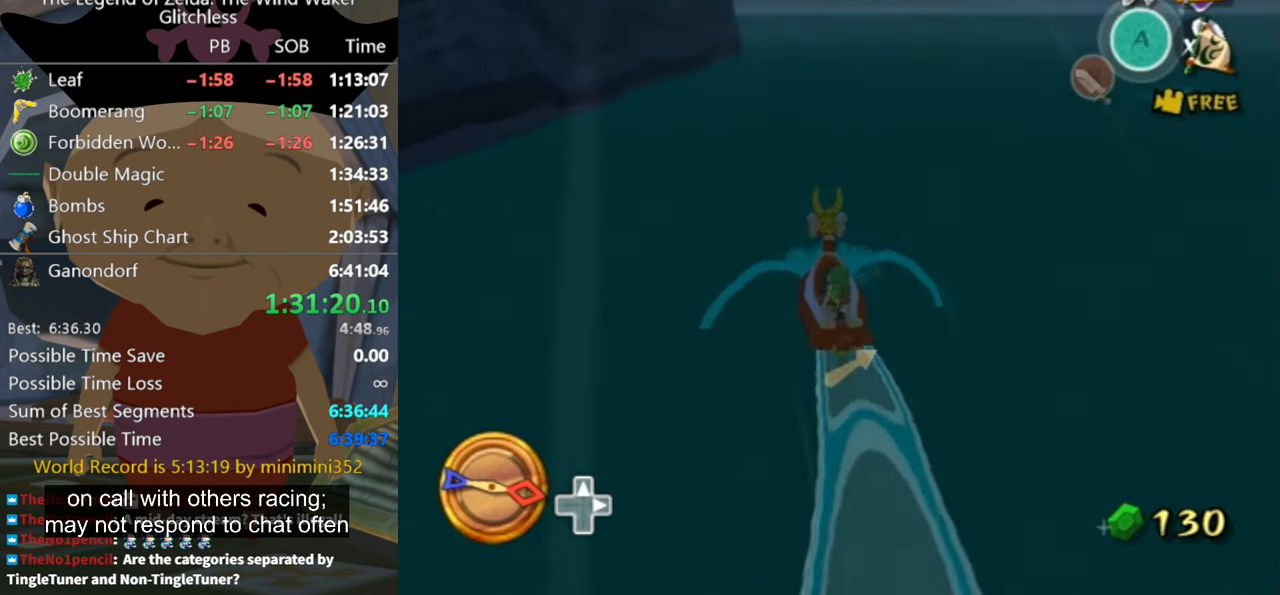
{"buttons": [], "left_stick": "center", "right_stick": "center", "events": [[34, "X", "down"], [134, "X", "up"]]}